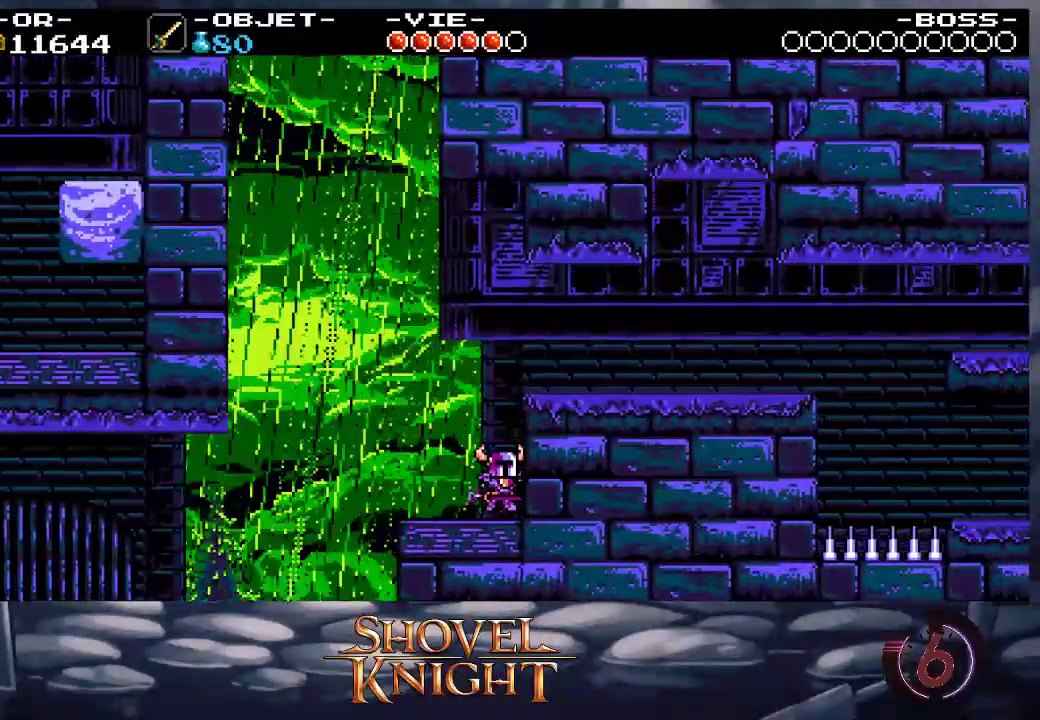
Gameplay with a controller (PlayStation layout); each line is a JSON object with the inputs held at the frame after it. "events" lists button and stick changes between this image and that frame as [ms after this image, input, new state], when the widget could be followed in between. Not read: L3 R3 SELECT left_stick right_stick.
{"buttons": ["DPAD_RIGHT"], "events": []}
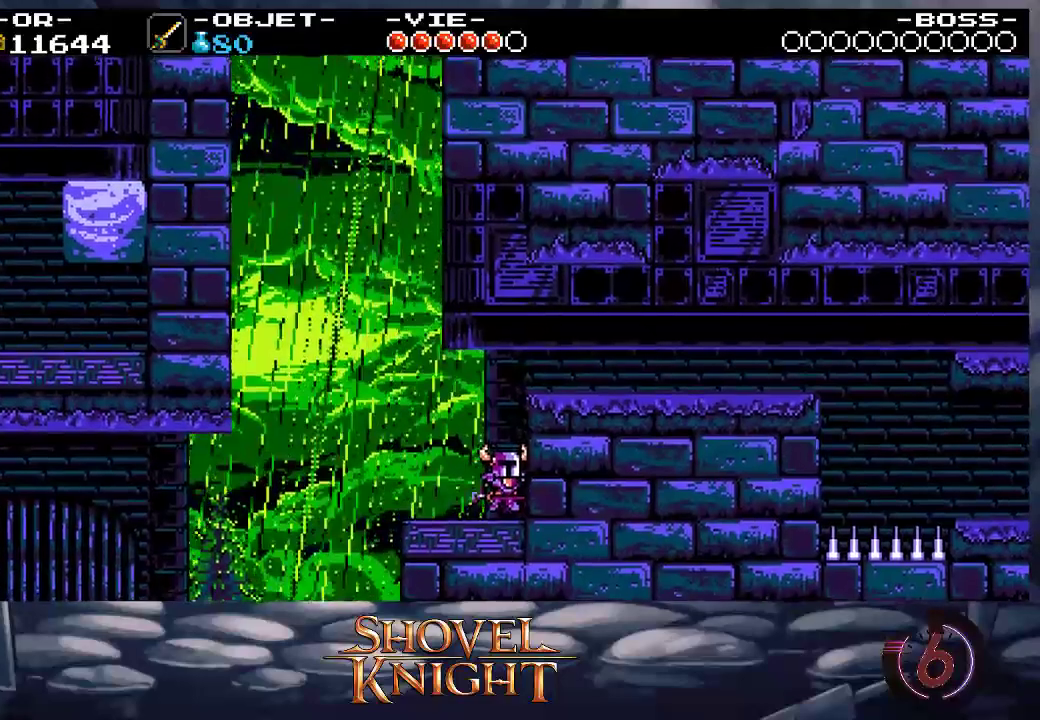
{"buttons": ["DPAD_RIGHT"], "events": []}
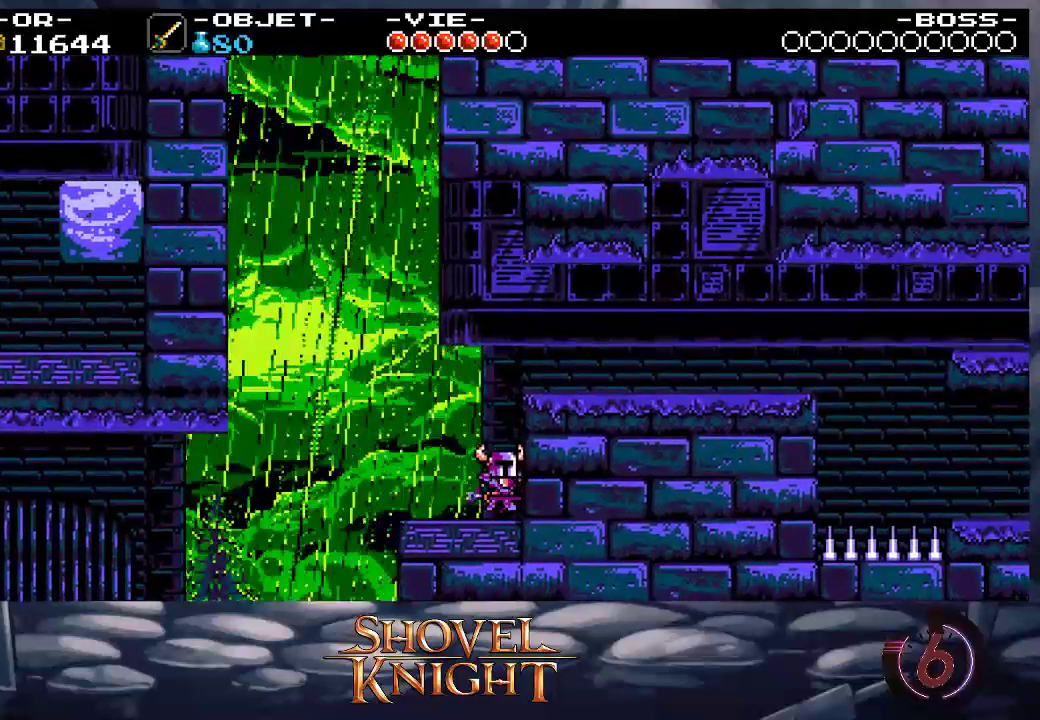
{"buttons": ["CROSS", "DPAD_RIGHT"], "events": [[433, "CROSS", "down"]]}
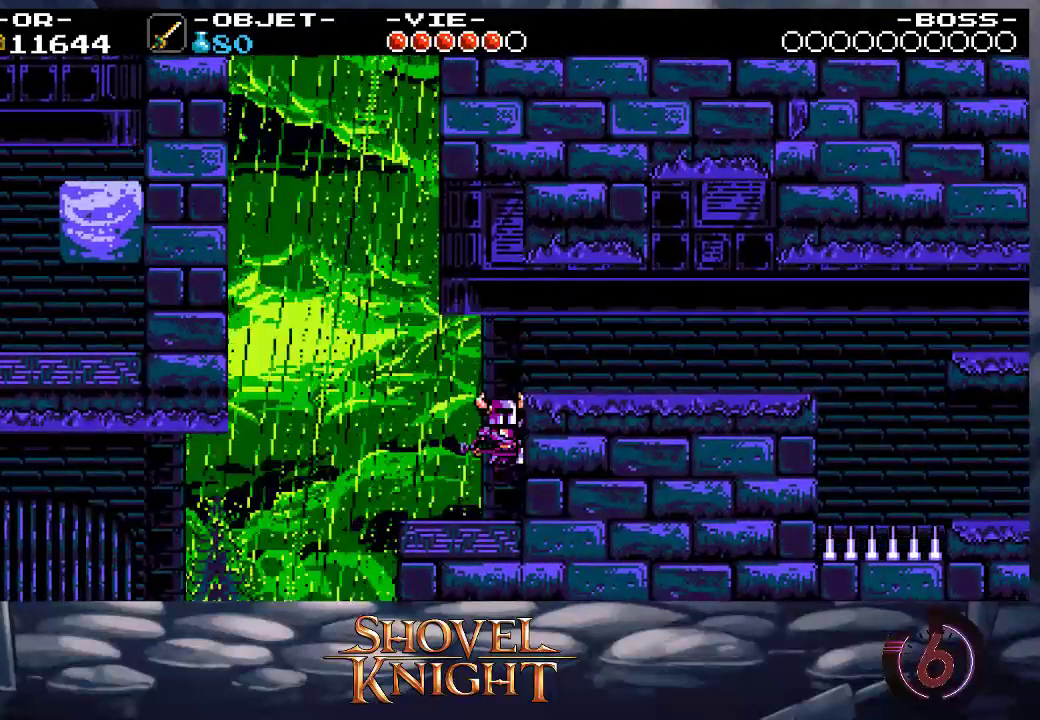
{"buttons": ["DPAD_RIGHT"], "events": [[67, "DPAD_UP", "down"], [183, "SQUARE", "down"], [217, "CROSS", "up"], [267, "SQUARE", "up"], [400, "DPAD_UP", "up"]]}
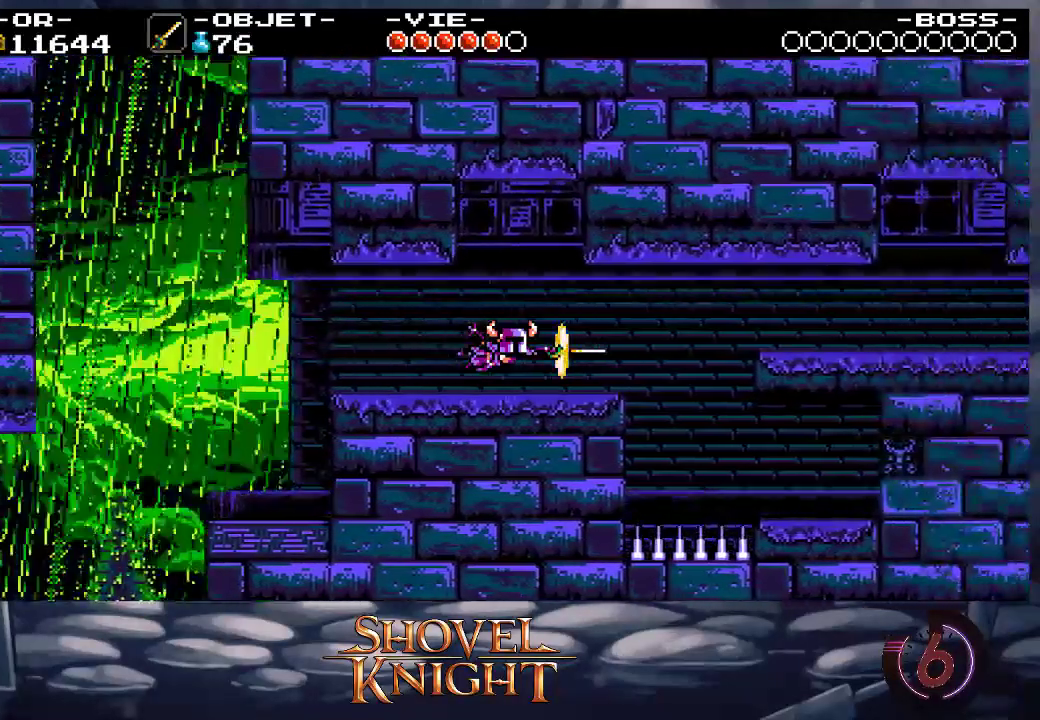
{"buttons": ["SQUARE", "DPAD_UP", "DPAD_RIGHT"], "events": [[300, "DPAD_UP", "down"], [333, "CROSS", "down"], [467, "SQUARE", "down"], [500, "CROSS", "up"]]}
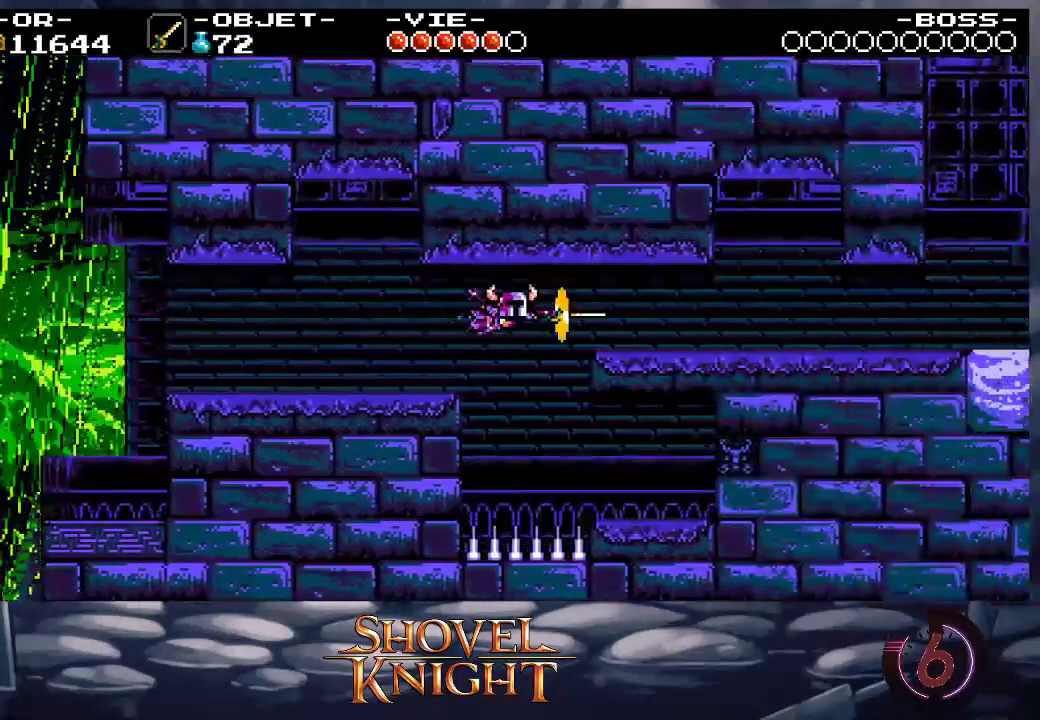
{"buttons": ["SQUARE", "DPAD_UP", "DPAD_RIGHT"], "events": [[67, "SQUARE", "up"], [300, "SQUARE", "down"], [400, "SQUARE", "up"], [500, "SQUARE", "down"]]}
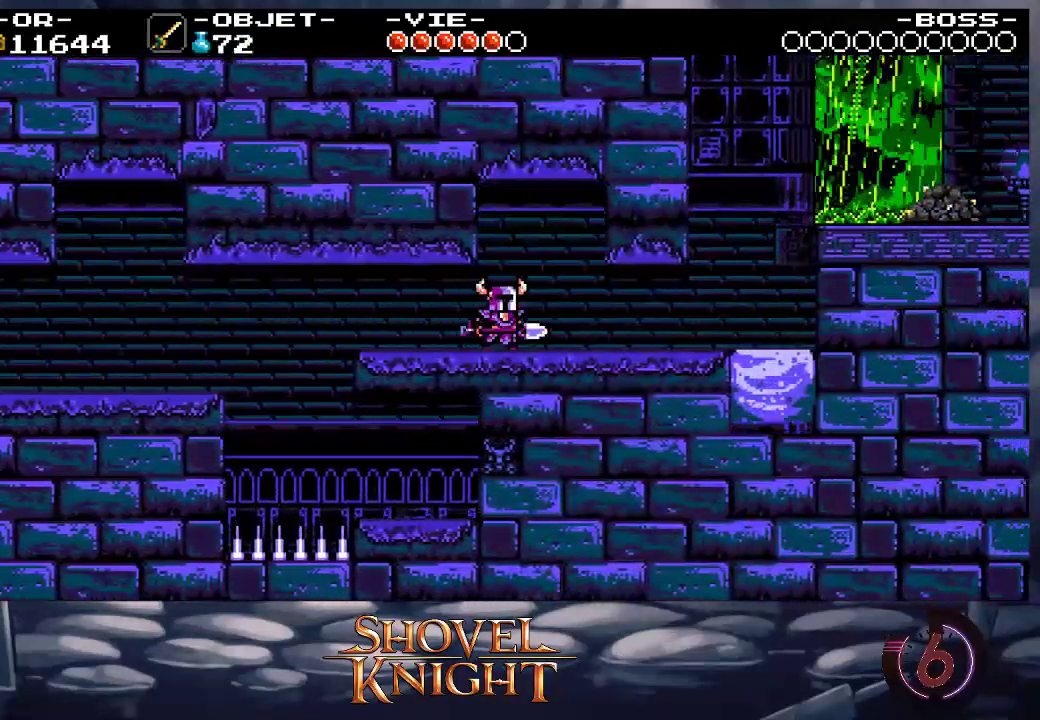
{"buttons": ["DPAD_RIGHT"], "events": [[100, "SQUARE", "up"], [150, "SQUARE", "down"], [250, "SQUARE", "up"], [350, "DPAD_UP", "up"]]}
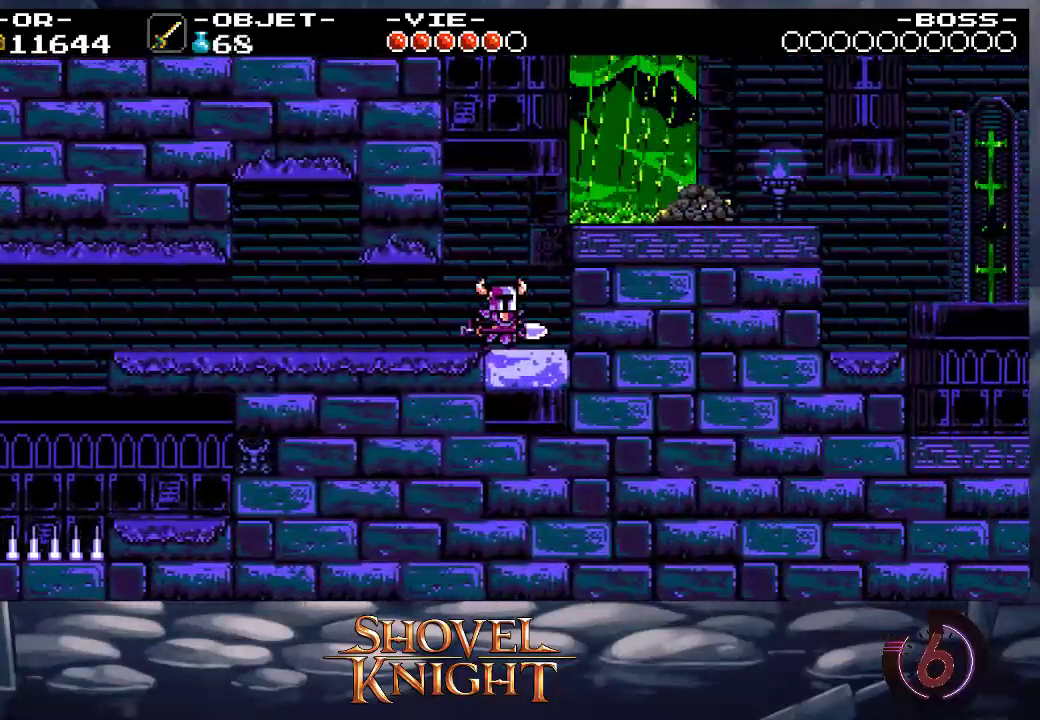
{"buttons": ["DPAD_RIGHT"], "events": []}
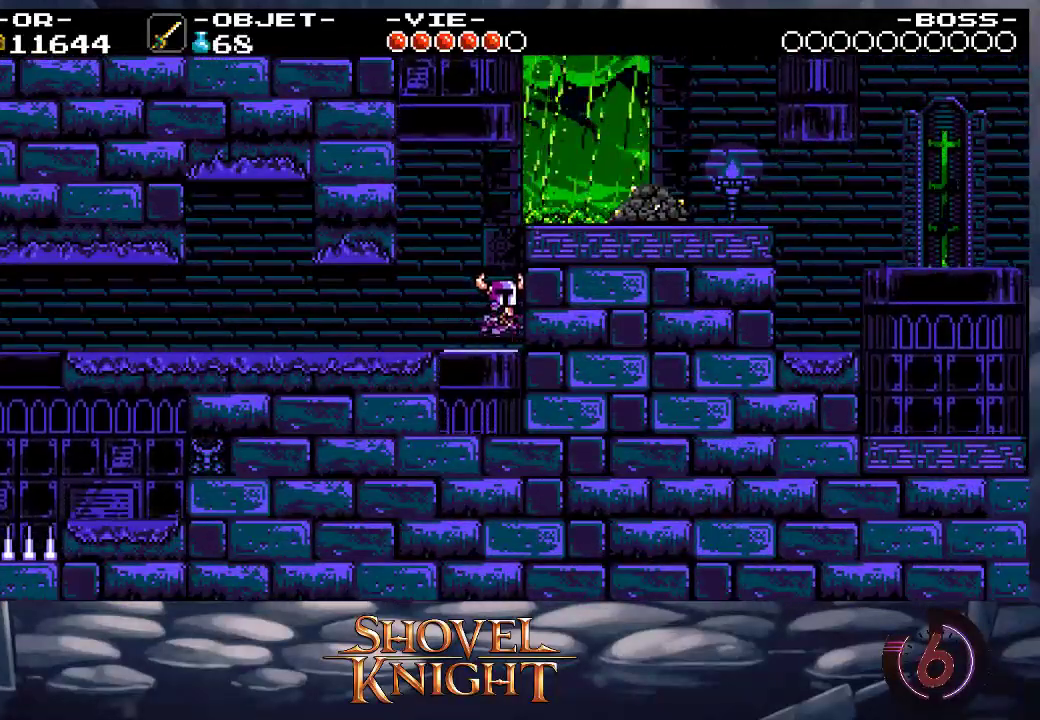
{"buttons": ["DPAD_RIGHT"], "events": [[100, "CROSS", "down"], [400, "CROSS", "up"]]}
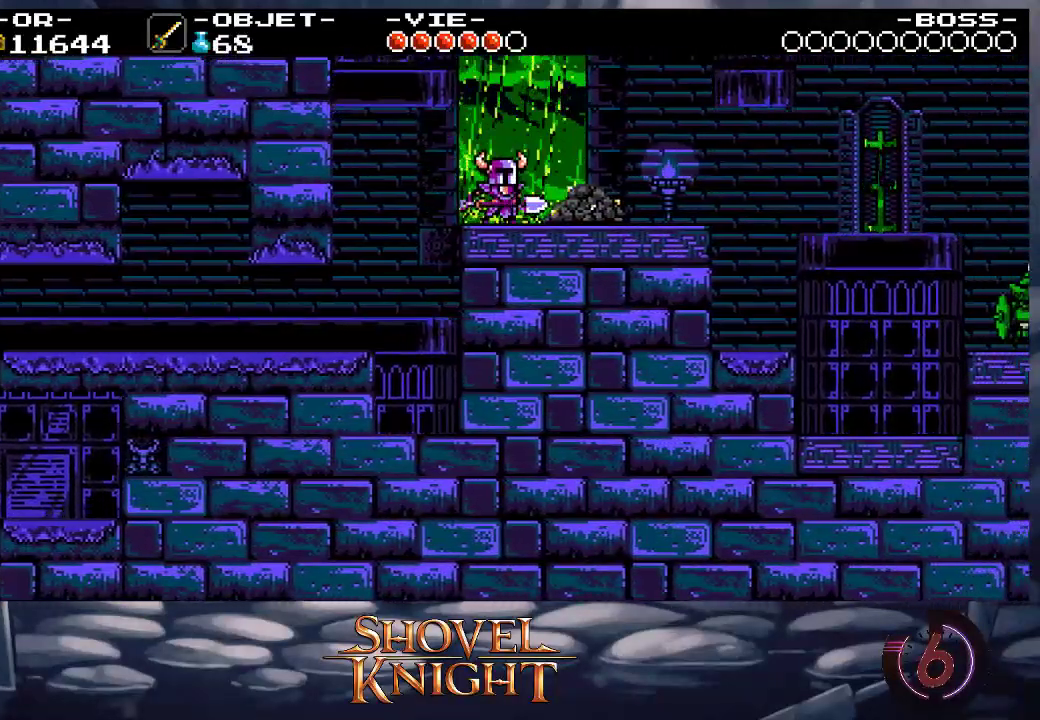
{"buttons": ["DPAD_RIGHT"], "events": []}
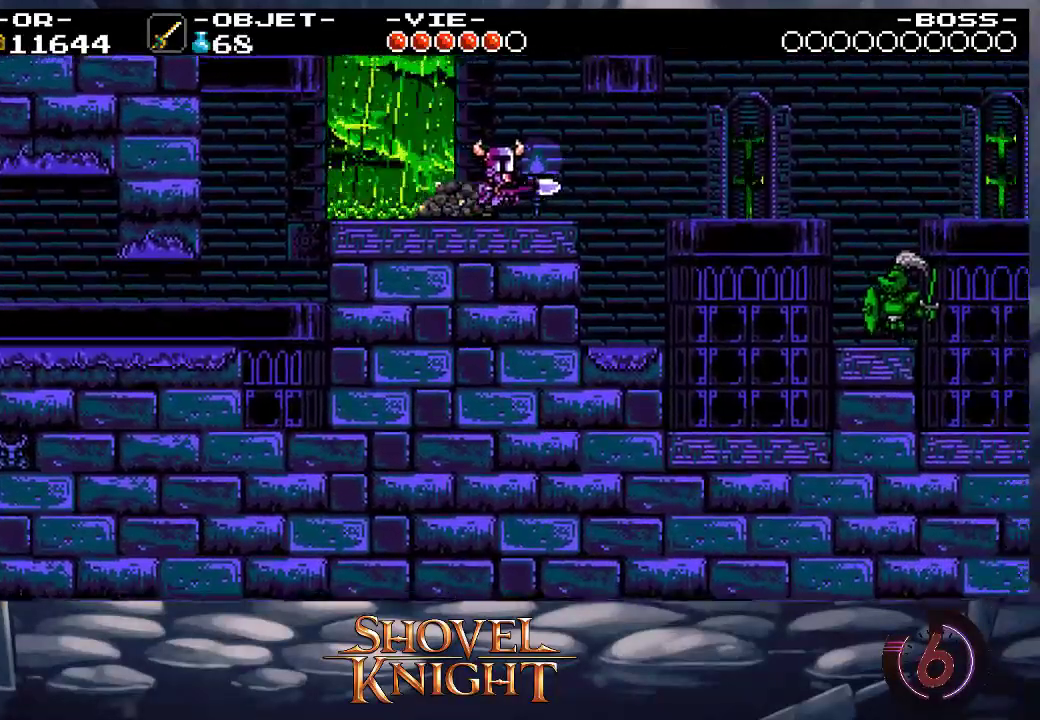
{"buttons": ["R1", "DPAD_RIGHT"], "events": [[333, "R1", "down"], [417, "R1", "up"], [500, "R1", "down"]]}
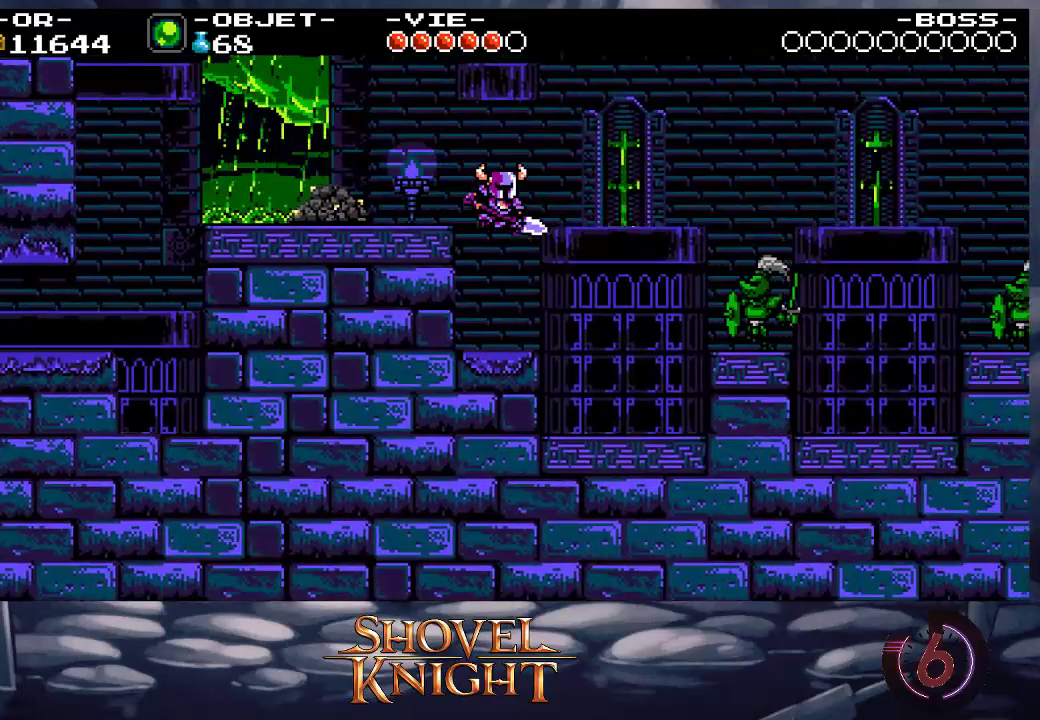
{"buttons": ["DPAD_RIGHT"], "events": [[67, "R1", "up"], [300, "CROSS", "down"], [400, "CROSS", "up"]]}
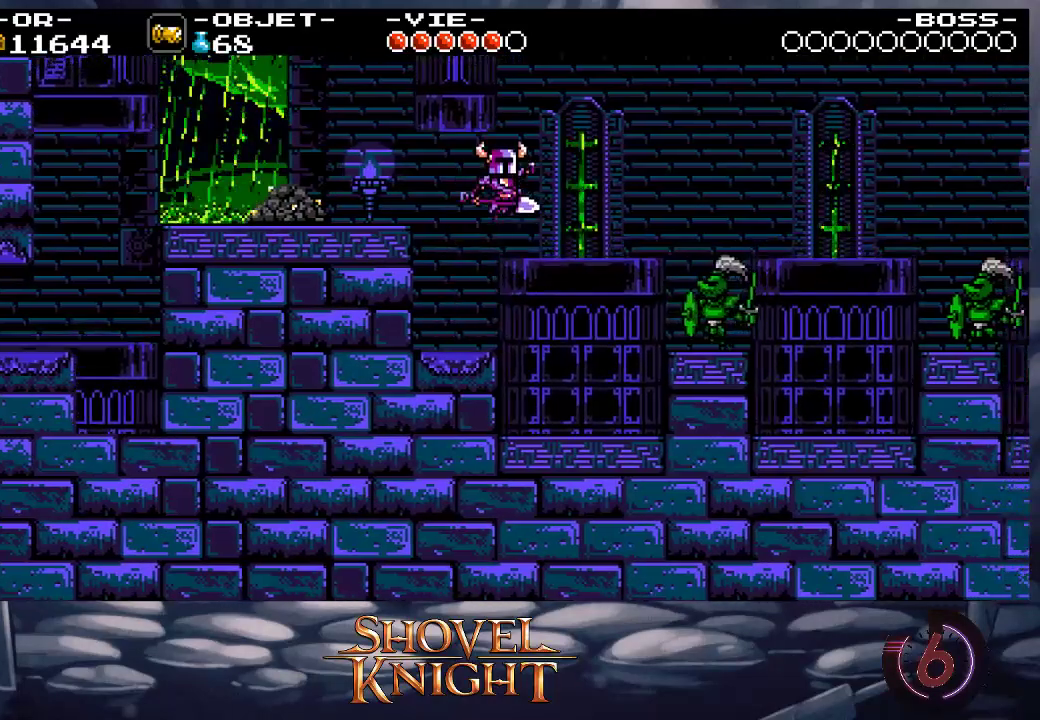
{"buttons": ["DPAD_RIGHT"], "events": []}
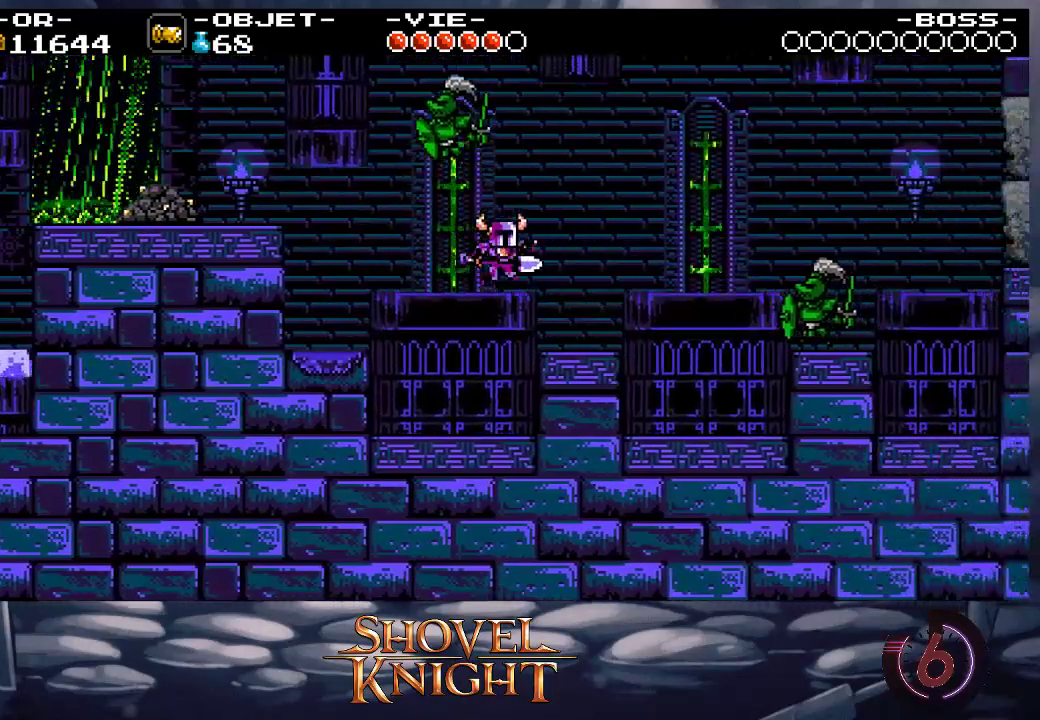
{"buttons": ["DPAD_RIGHT"], "events": []}
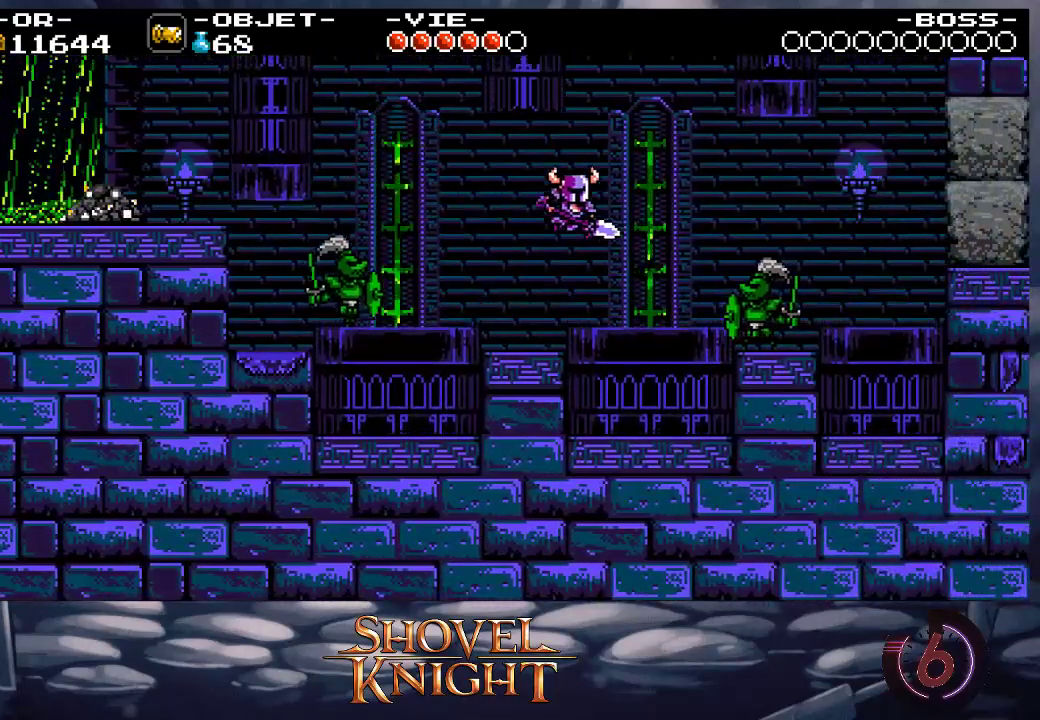
{"buttons": ["DPAD_RIGHT"], "events": [[333, "CROSS", "down"], [367, "CROSS", "up"]]}
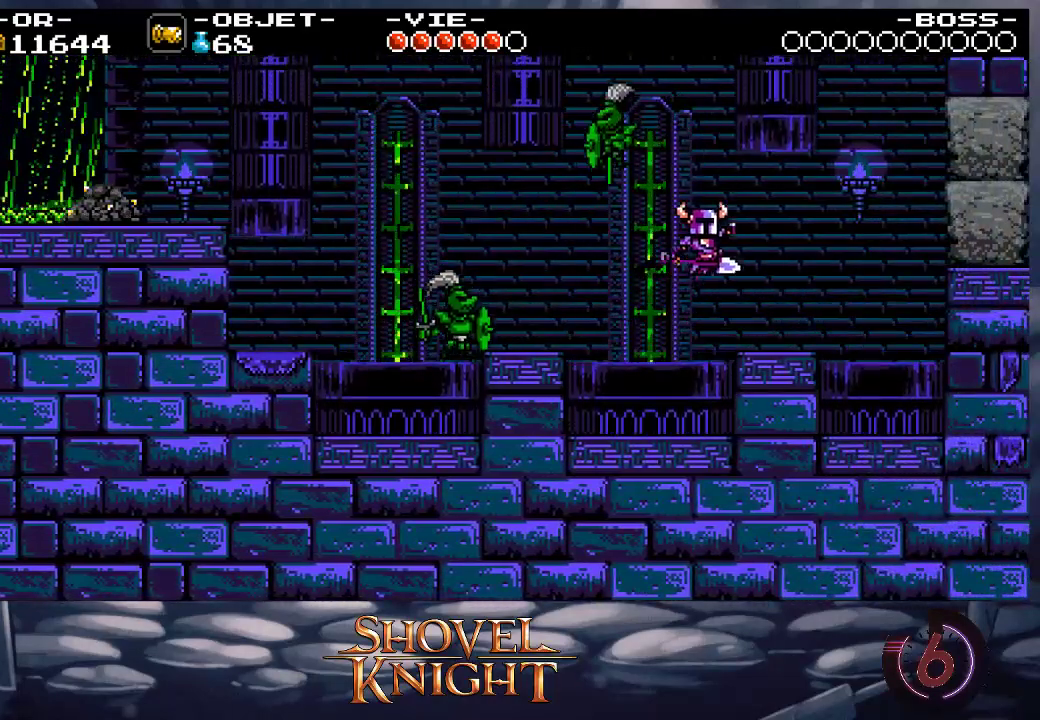
{"buttons": ["CROSS", "DPAD_RIGHT"], "events": [[467, "CROSS", "down"]]}
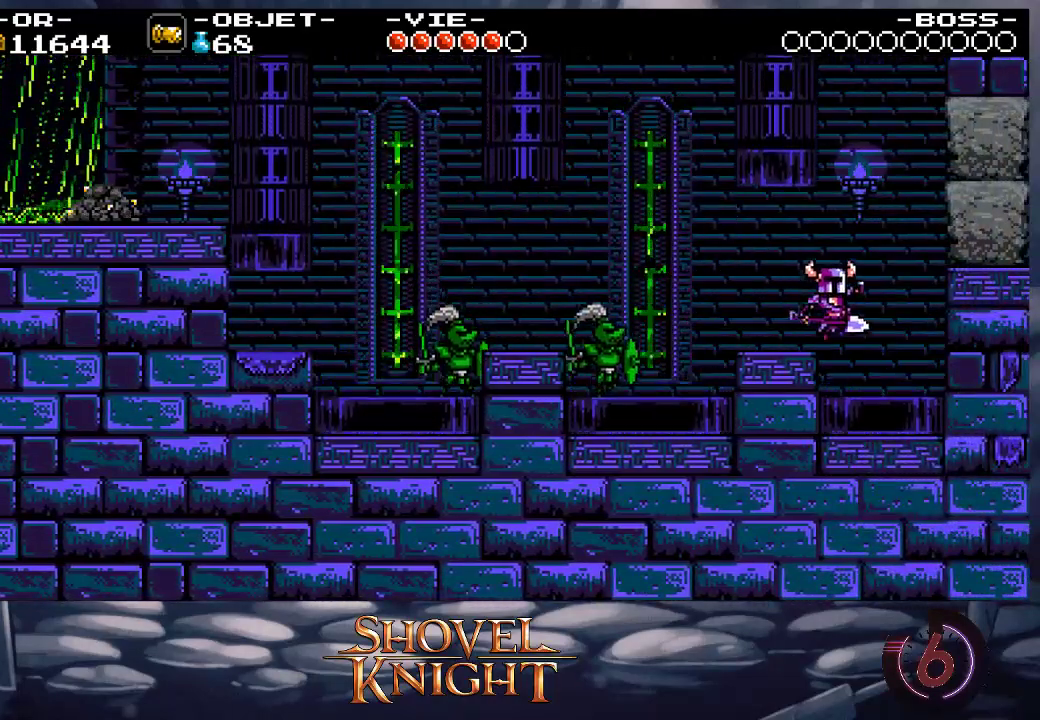
{"buttons": ["DPAD_UP", "DPAD_RIGHT"], "events": [[83, "SQUARE", "down"], [100, "CROSS", "up"], [183, "DPAD_UP", "down"], [183, "SQUARE", "up"], [383, "SQUARE", "down"], [433, "SQUARE", "up"]]}
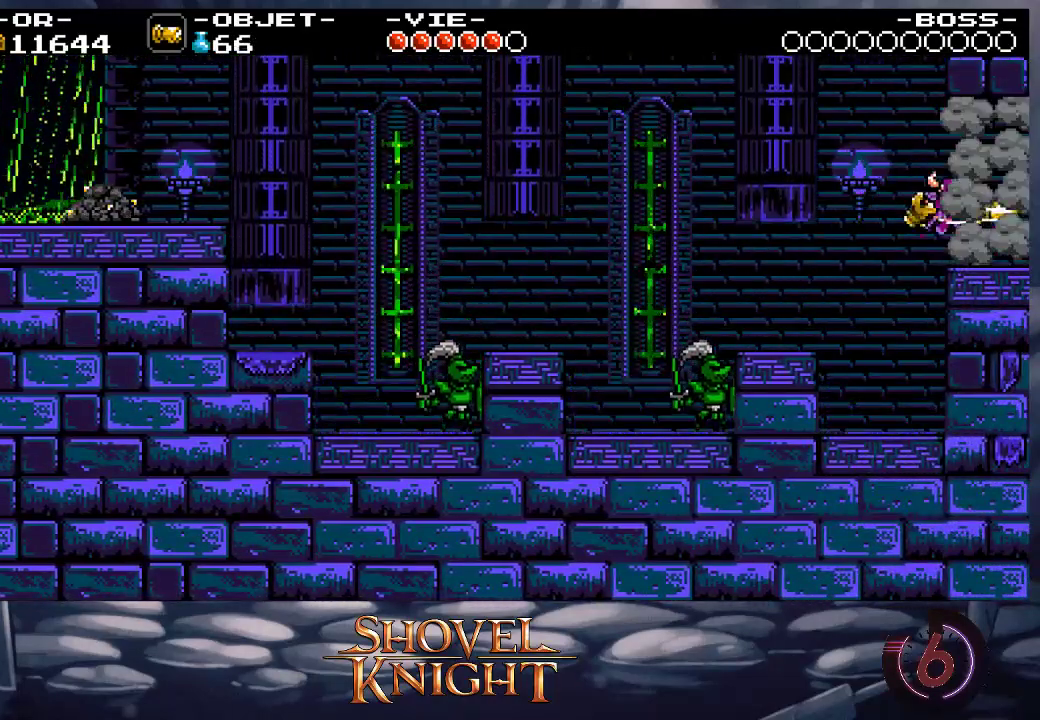
{"buttons": ["DPAD_RIGHT"], "events": [[167, "DPAD_UP", "up"]]}
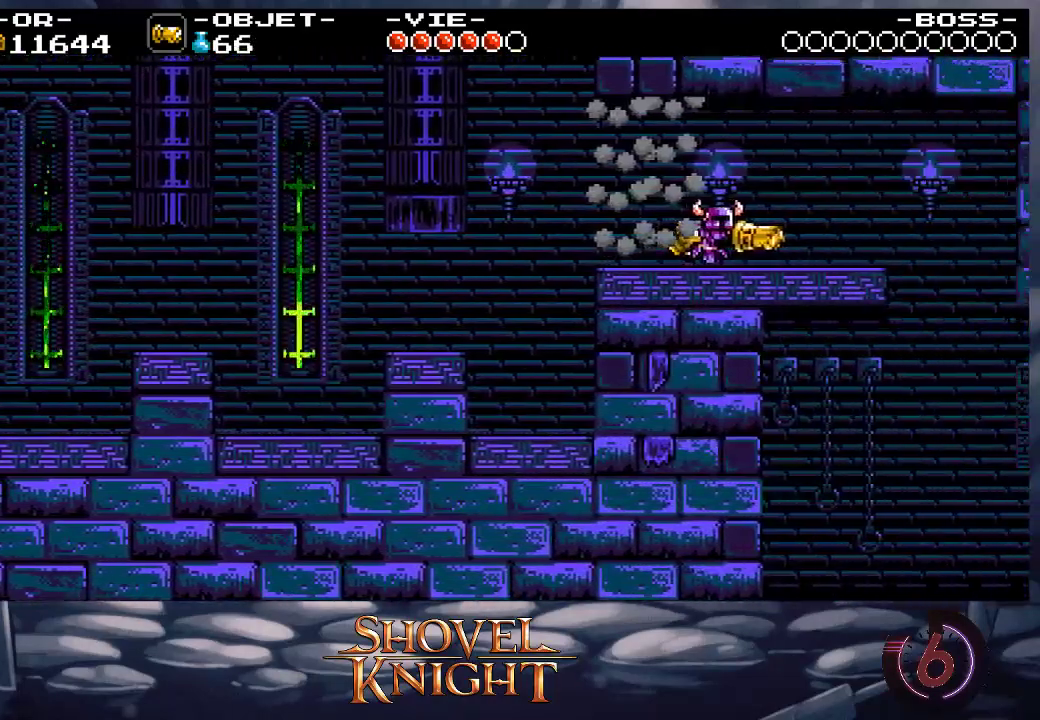
{"buttons": ["DPAD_RIGHT"], "events": [[133, "CROSS", "down"], [200, "CROSS", "up"], [267, "CROSS", "down"], [333, "CROSS", "up"], [450, "CROSS", "down"], [500, "CROSS", "up"]]}
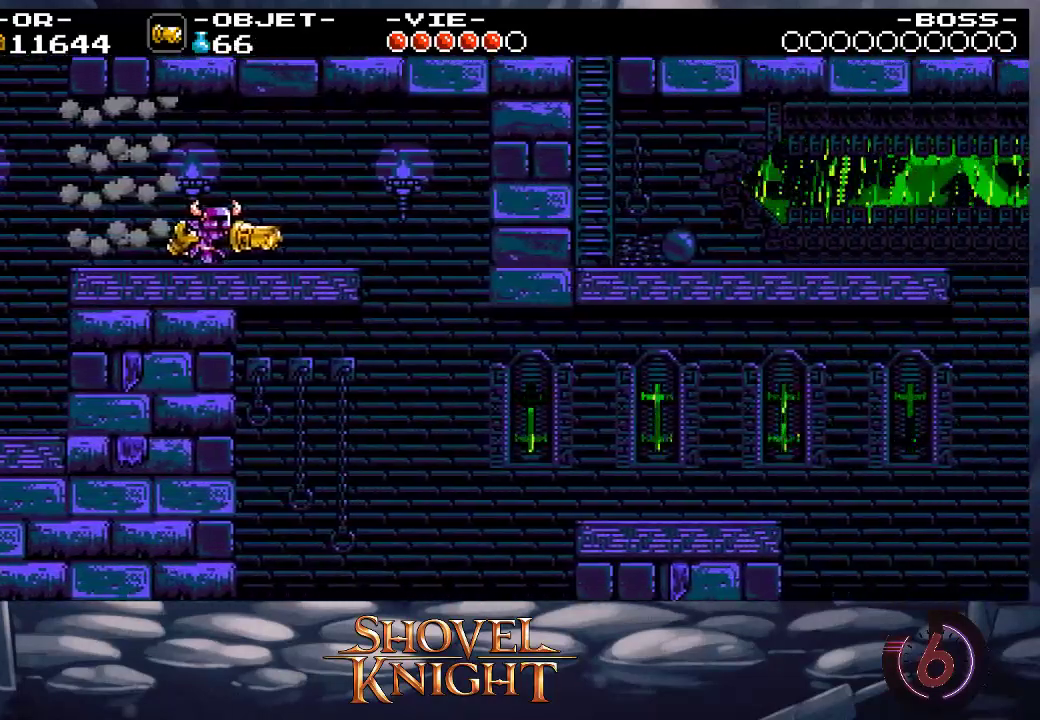
{"buttons": ["DPAD_RIGHT"], "events": [[67, "CROSS", "down"], [167, "CROSS", "up"], [233, "CROSS", "down"], [267, "CROSS", "up"]]}
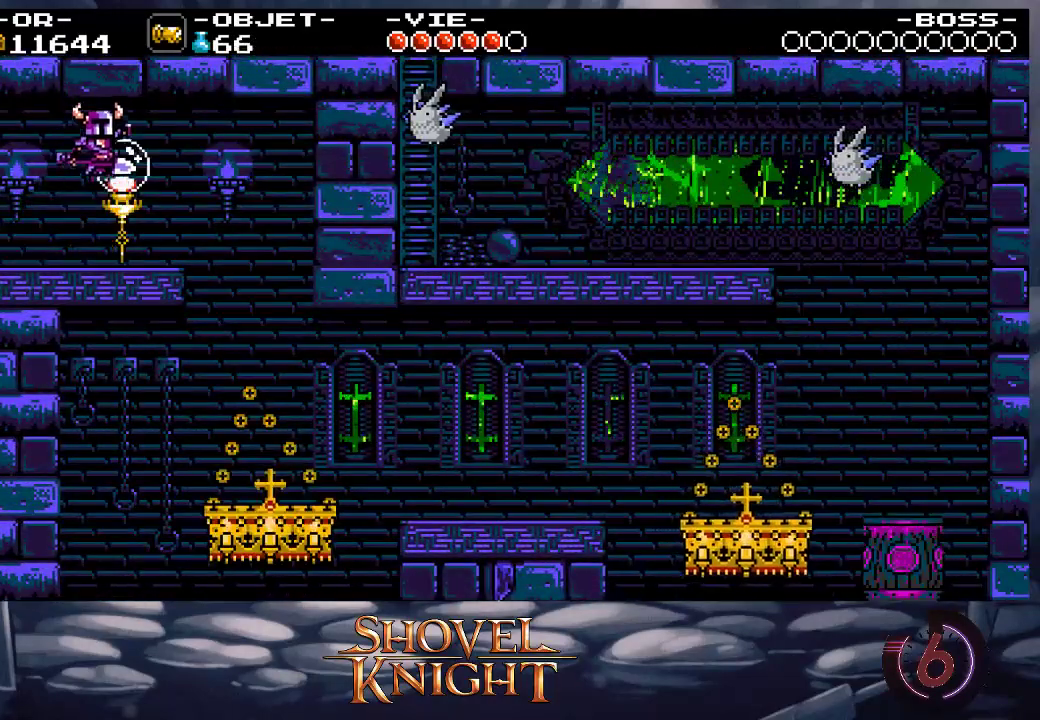
{"buttons": ["DPAD_RIGHT"], "events": [[33, "R1", "down"], [100, "R1", "up"], [183, "R1", "down"], [200, "R1", "up"]]}
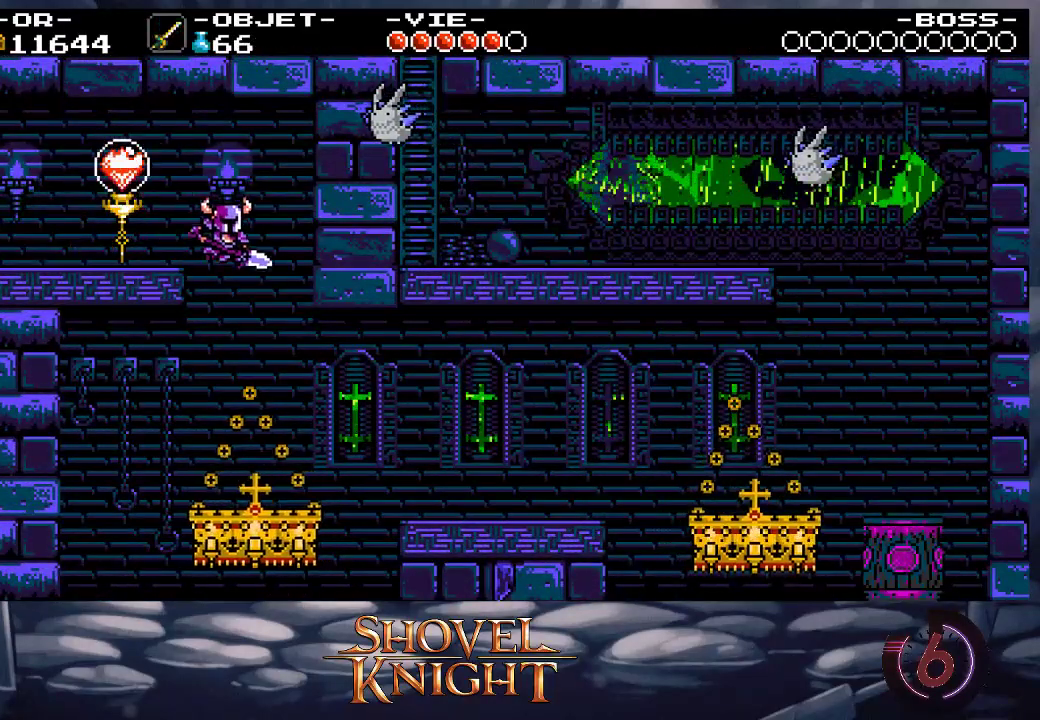
{"buttons": ["DPAD_RIGHT"], "events": [[167, "DPAD_UP", "down"], [267, "SQUARE", "down"], [367, "SQUARE", "up"], [467, "DPAD_UP", "up"]]}
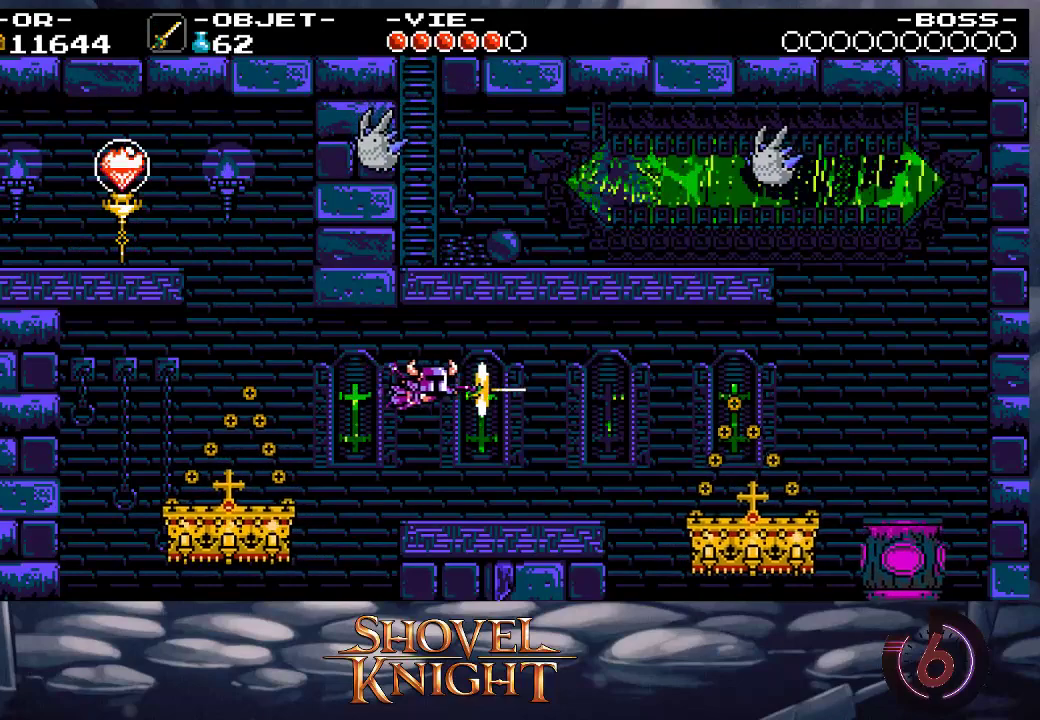
{"buttons": ["CROSS", "DPAD_RIGHT"], "events": [[500, "CROSS", "down"]]}
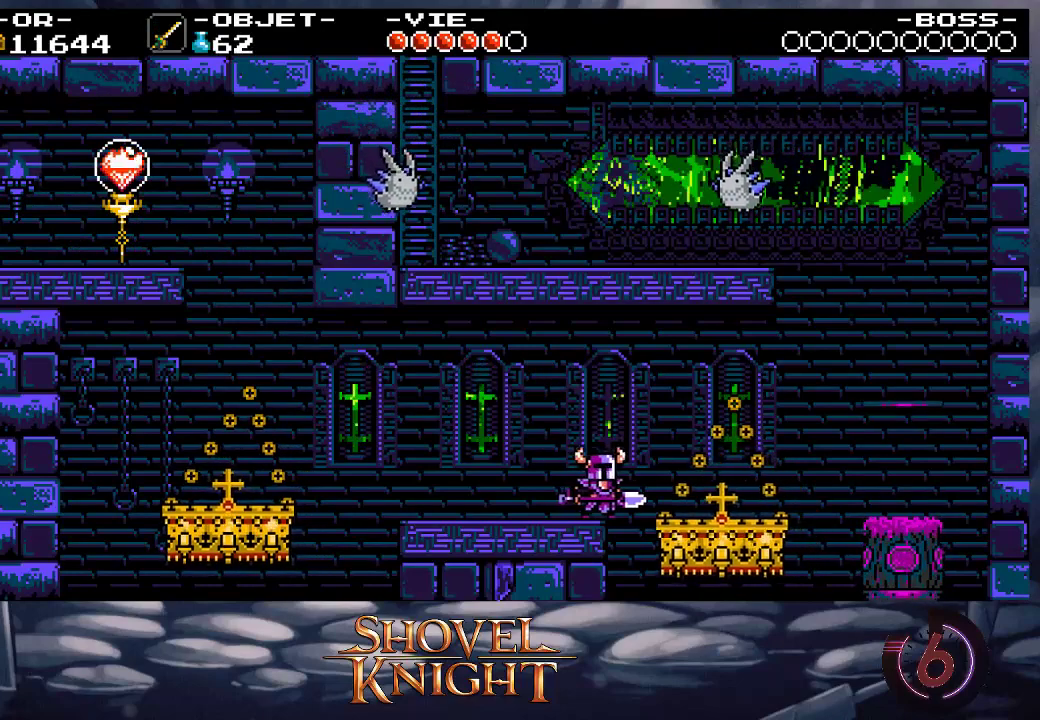
{"buttons": ["DPAD_RIGHT"], "events": [[100, "CROSS", "up"]]}
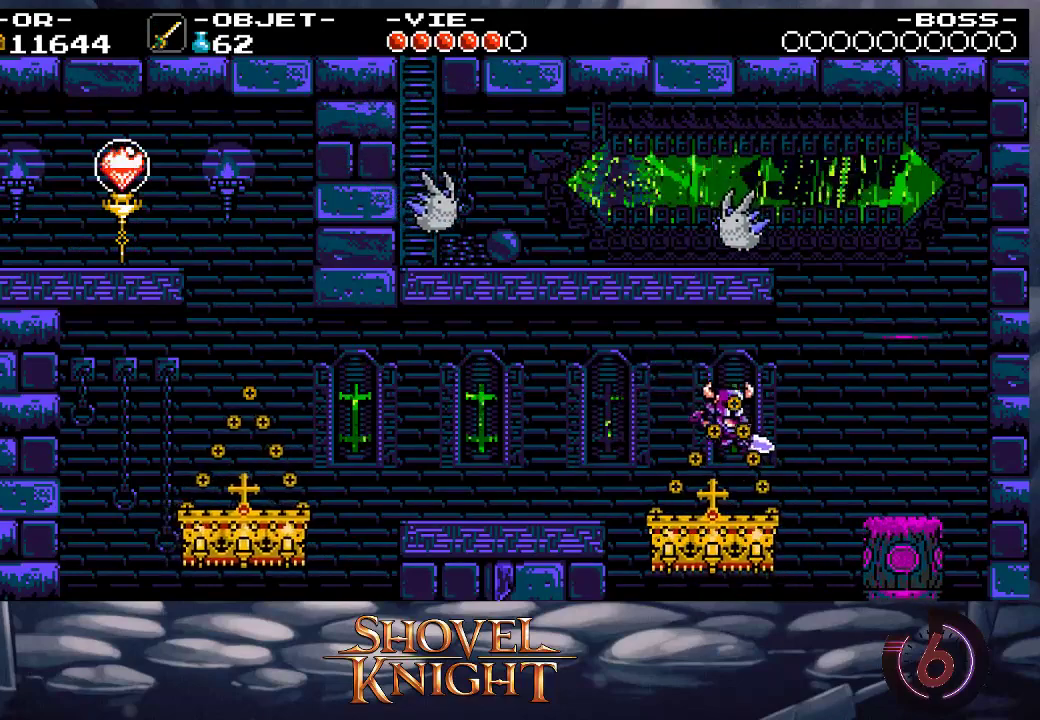
{"buttons": ["DPAD_RIGHT"], "events": [[167, "CROSS", "down"], [233, "CROSS", "up"]]}
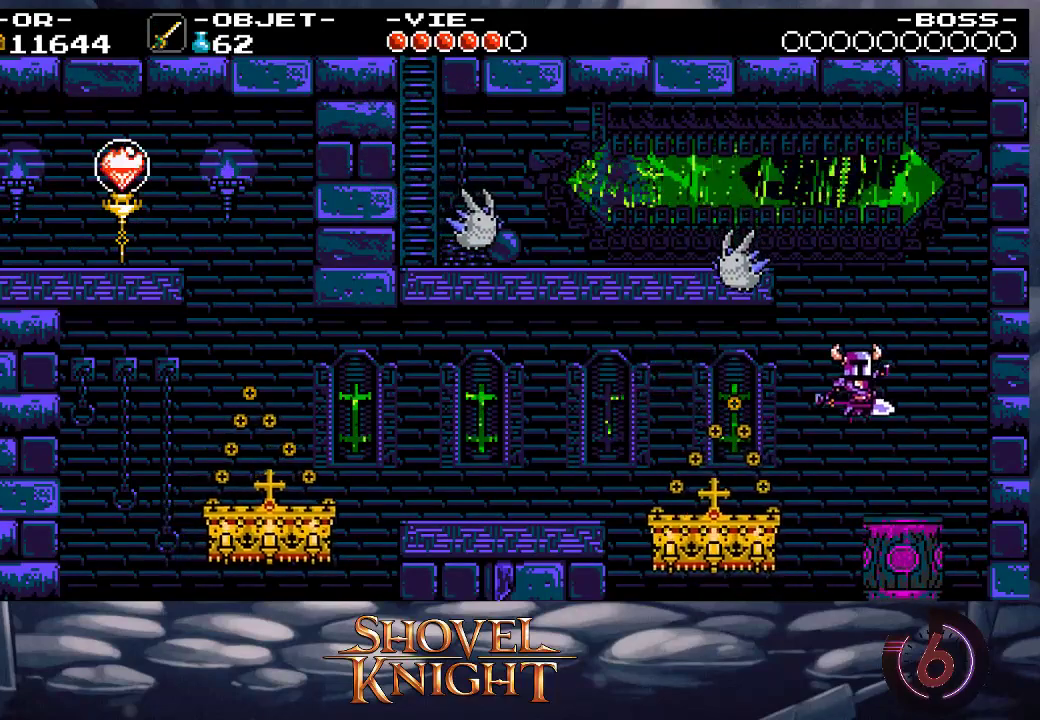
{"buttons": [], "events": [[100, "DPAD_RIGHT", "up"]]}
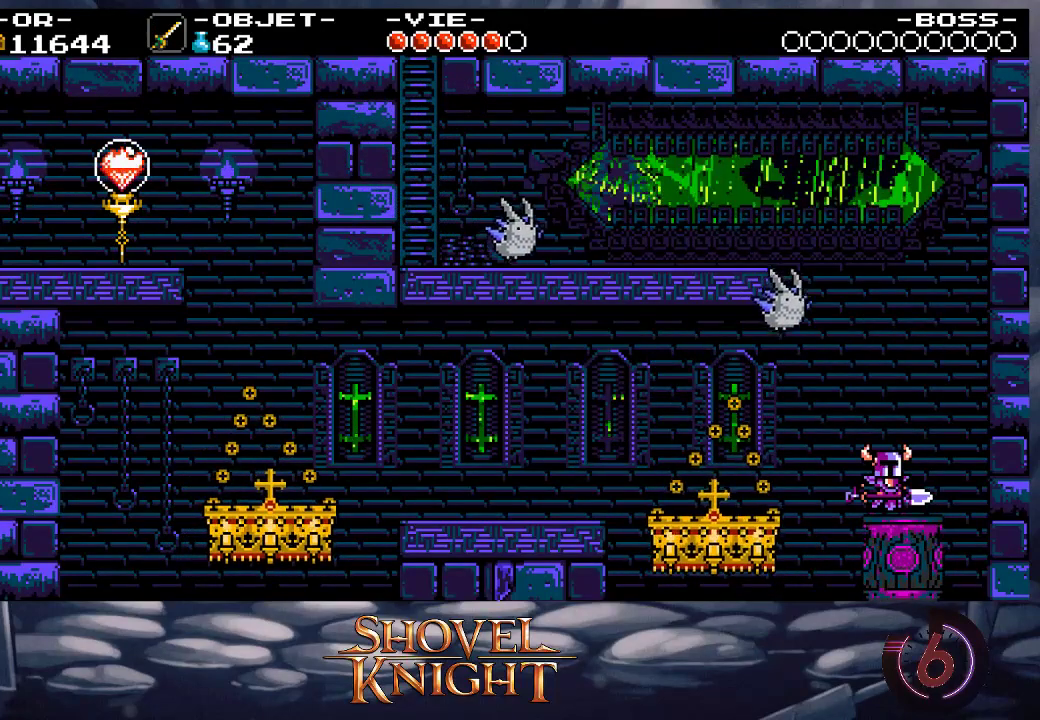
{"buttons": ["CROSS", "DPAD_DOWN", "DPAD_LEFT"], "events": [[33, "CROSS", "down"], [133, "DPAD_DOWN", "down"], [267, "DPAD_LEFT", "down"]]}
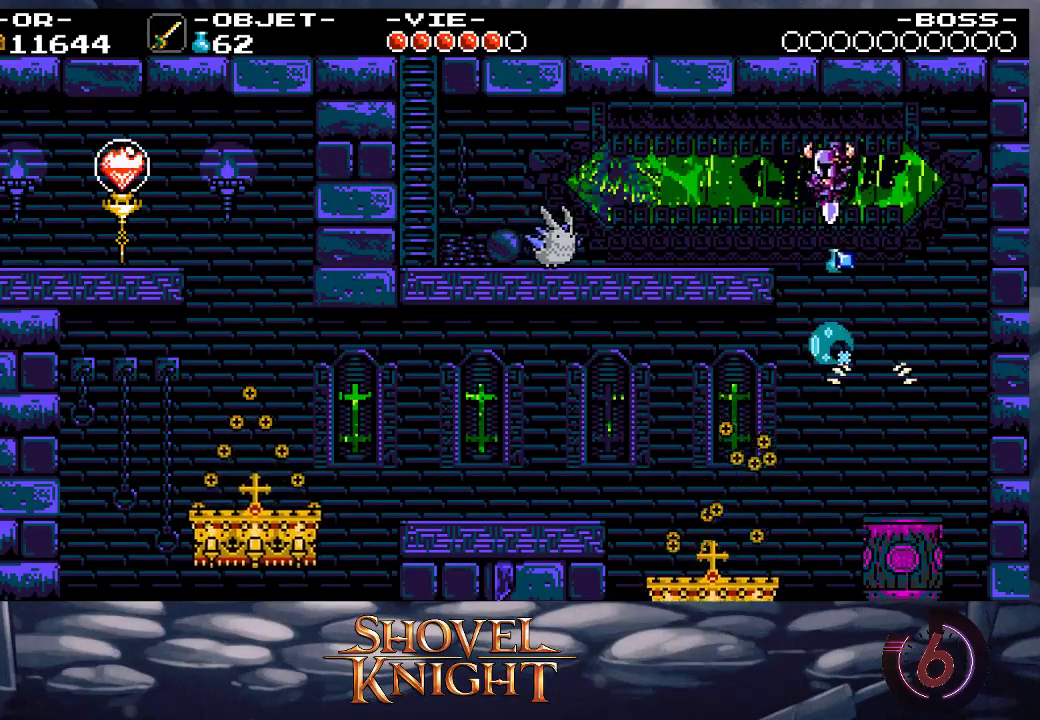
{"buttons": ["CROSS", "DPAD_DOWN", "DPAD_LEFT"], "events": [[100, "CROSS", "up"], [133, "DPAD_DOWN", "up"], [433, "DPAD_DOWN", "down"], [483, "CROSS", "down"]]}